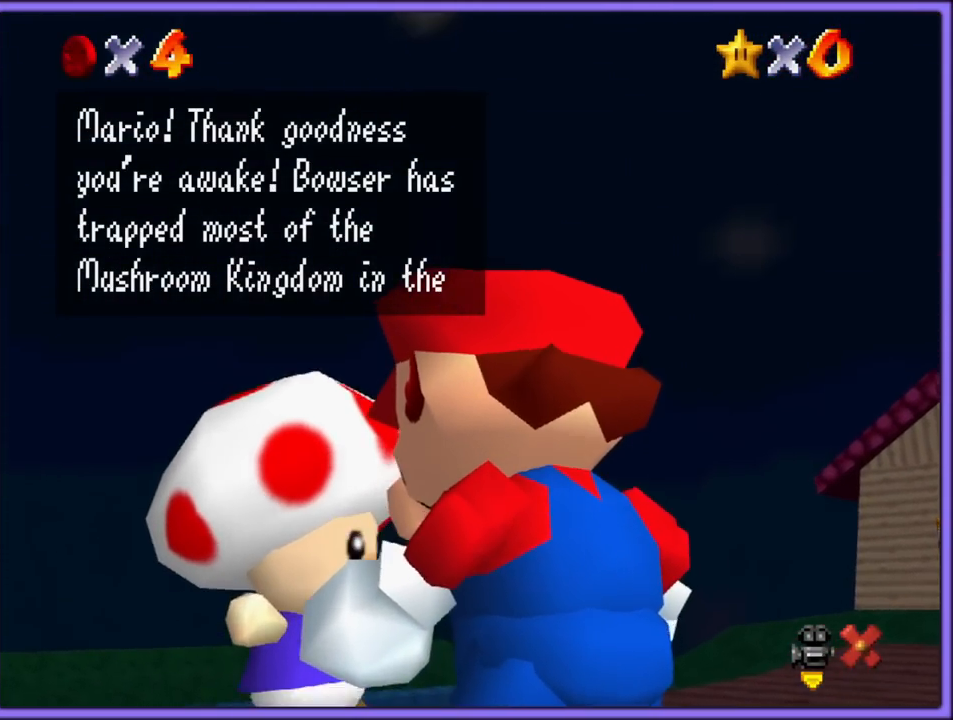
Gameplay with a controller (Nintendo layout); each line is a JSON object with the inputs held at the frame after it (dt_ms = milliseconds from this image to that frame). "button_events" lists button changes between this image and that frame as [ms after this image, input, new state], when the widget could be followed in between (sticks are given only as held states). Not read: L1 L3 R3.
{"dt_ms": 500, "buttons": [], "left_stick": "center", "button_events": []}
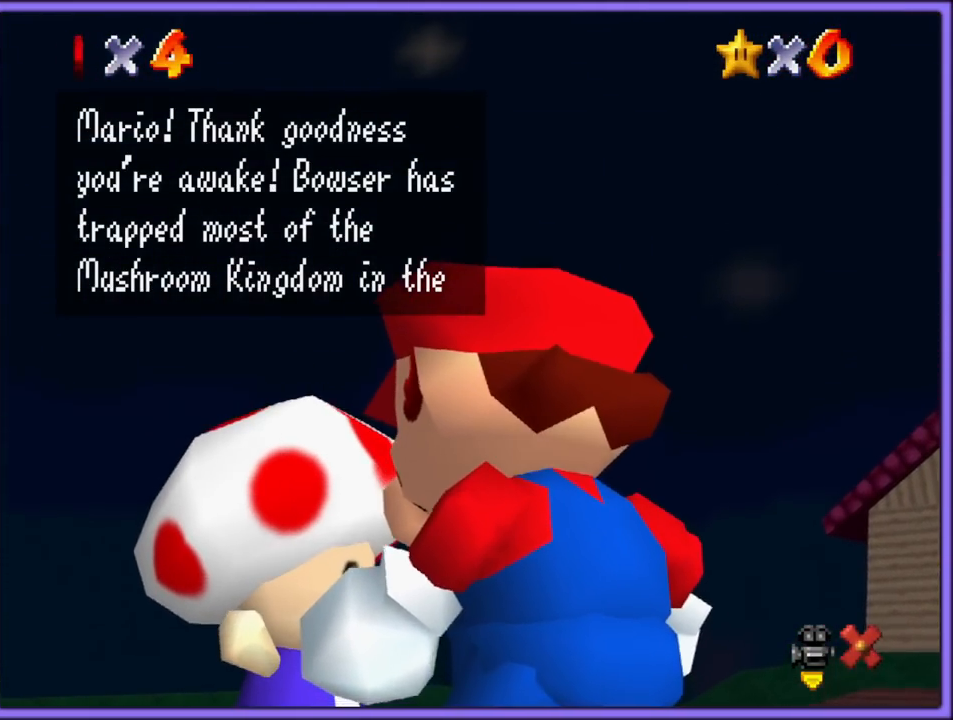
{"dt_ms": 1000, "buttons": [], "left_stick": "right", "button_events": []}
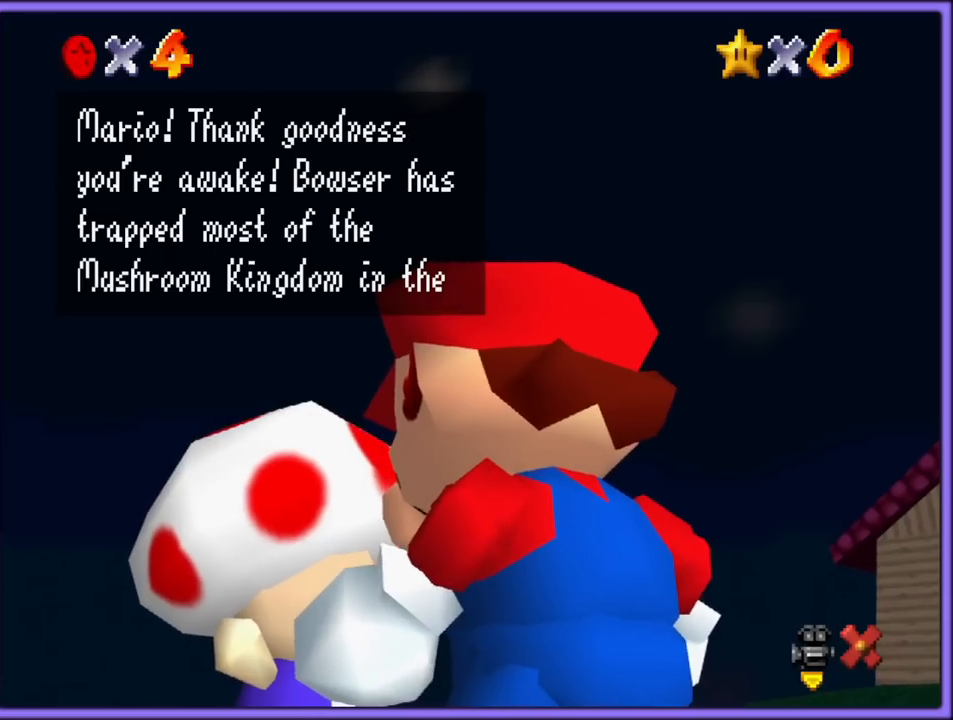
{"dt_ms": 500, "buttons": [], "left_stick": "center", "button_events": []}
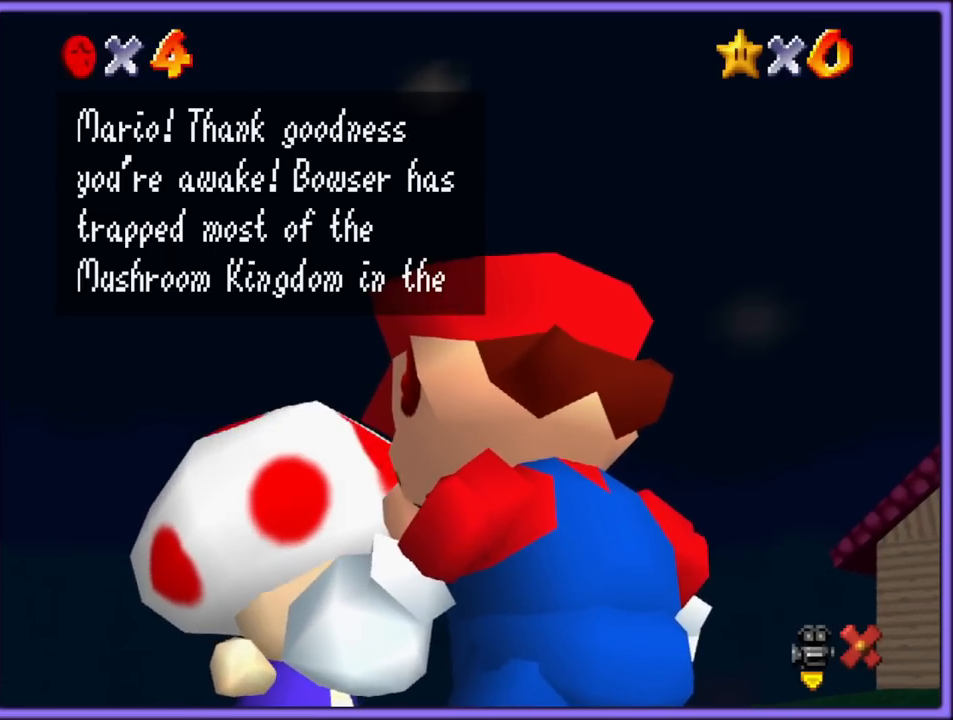
{"dt_ms": 500, "buttons": [], "left_stick": "center", "button_events": [[367, "A", "down"], [500, "A", "up"]]}
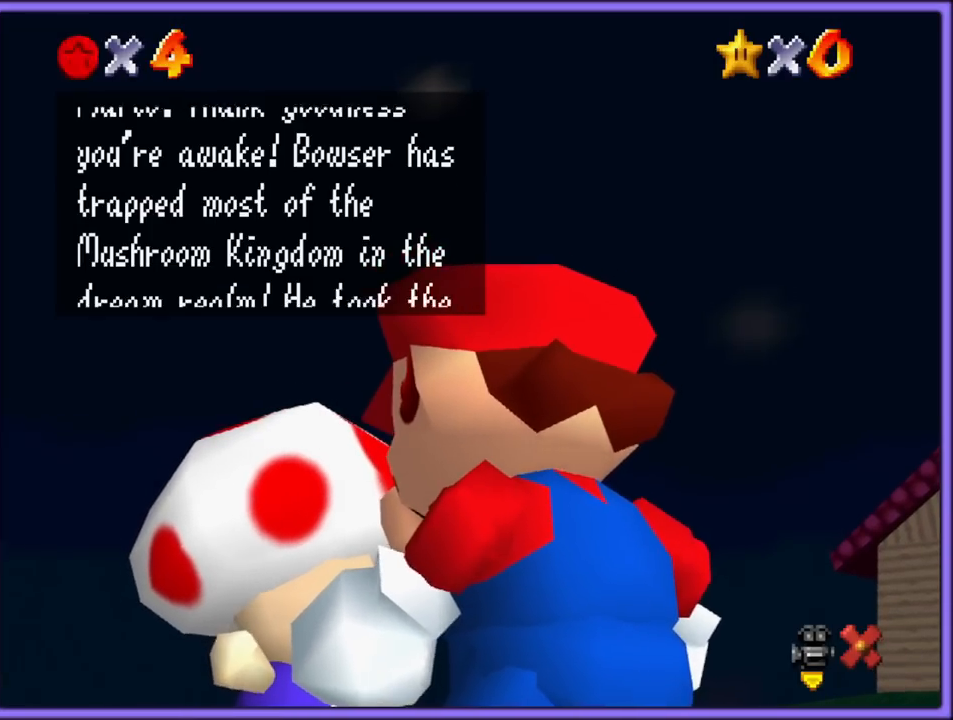
{"dt_ms": 500, "buttons": [], "left_stick": "center", "button_events": []}
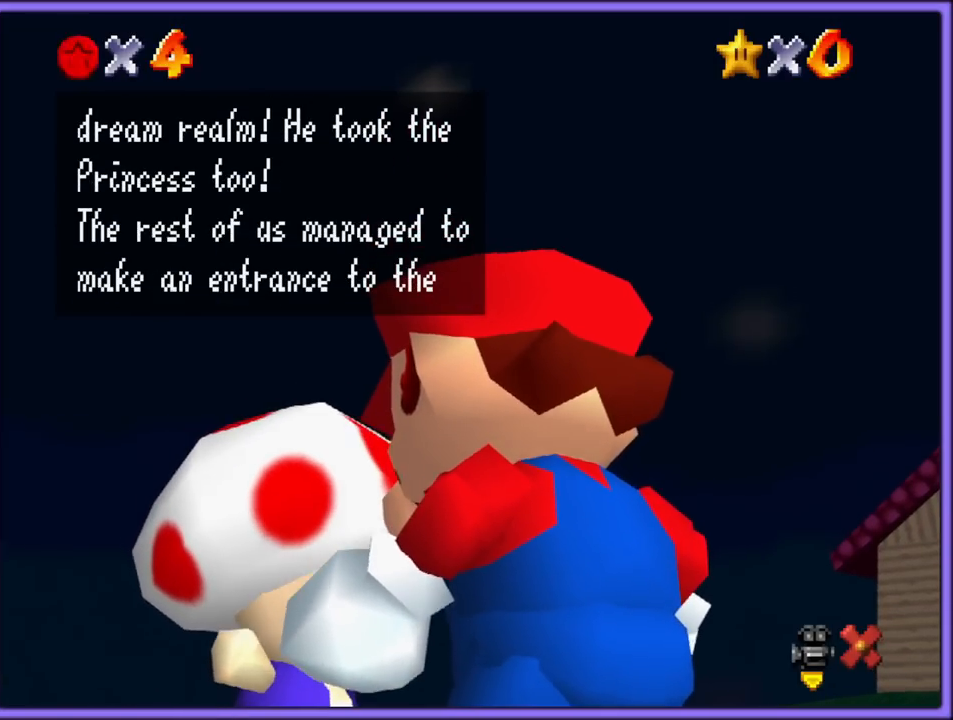
{"dt_ms": 500, "buttons": [], "left_stick": "center", "button_events": []}
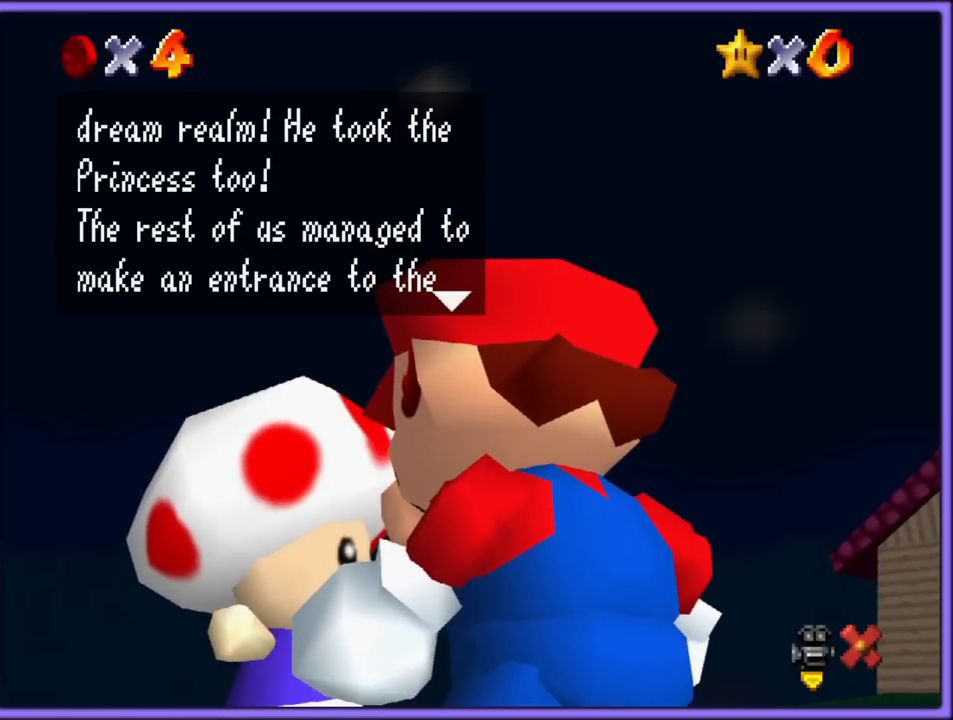
{"dt_ms": 500, "buttons": [], "left_stick": "center", "button_events": []}
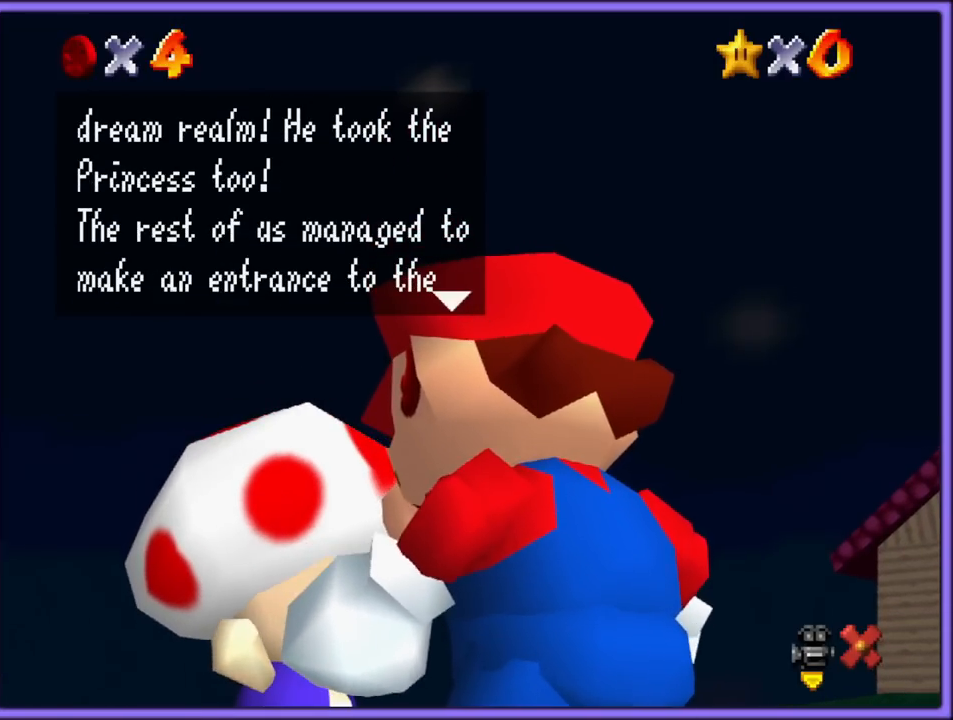
{"dt_ms": 500, "buttons": [], "left_stick": "center", "button_events": []}
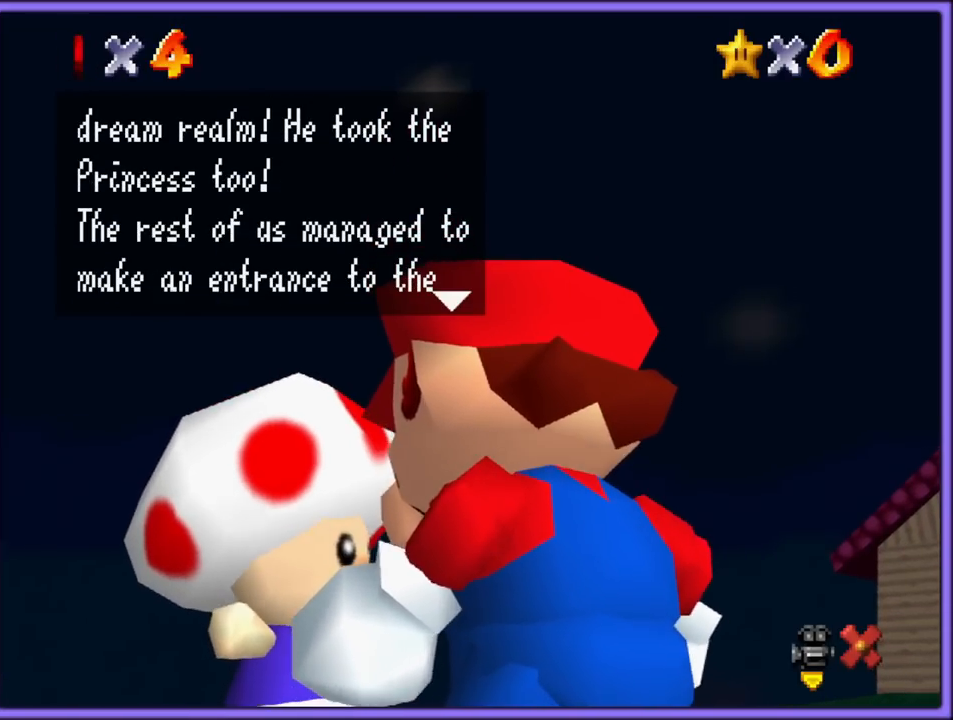
{"dt_ms": 500, "buttons": [], "left_stick": "center", "button_events": []}
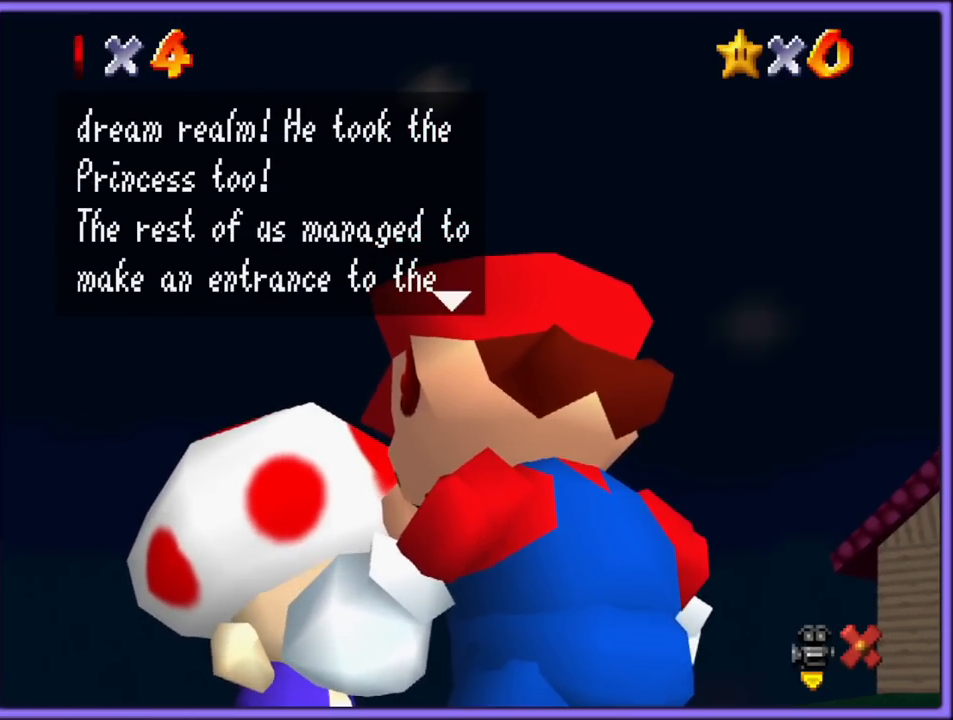
{"dt_ms": 500, "buttons": [], "left_stick": "center", "button_events": []}
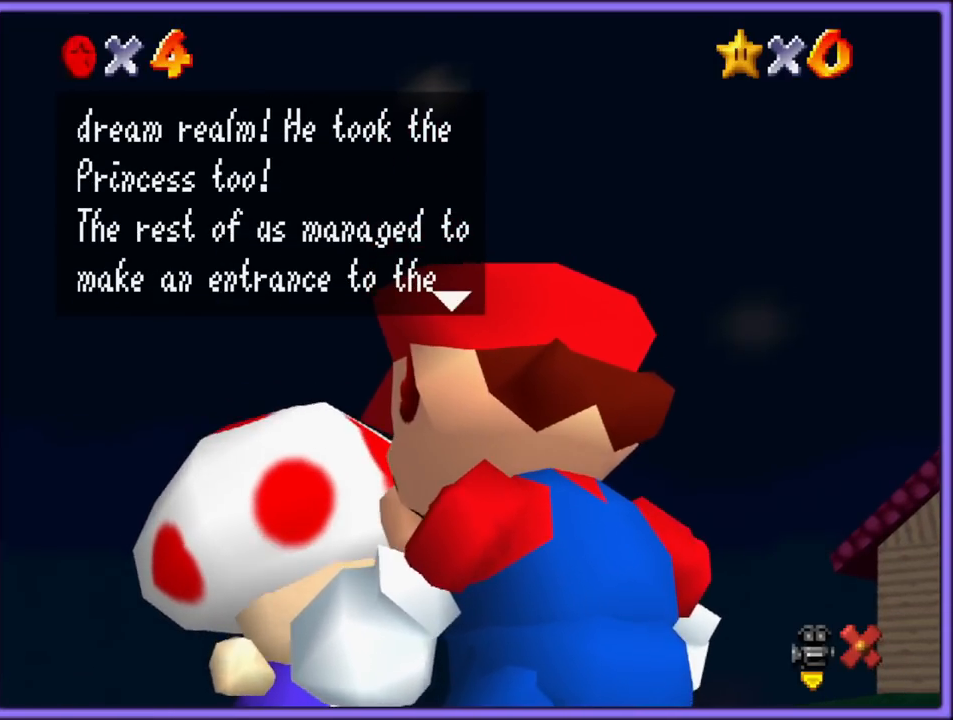
{"dt_ms": 500, "buttons": [], "left_stick": "center", "button_events": []}
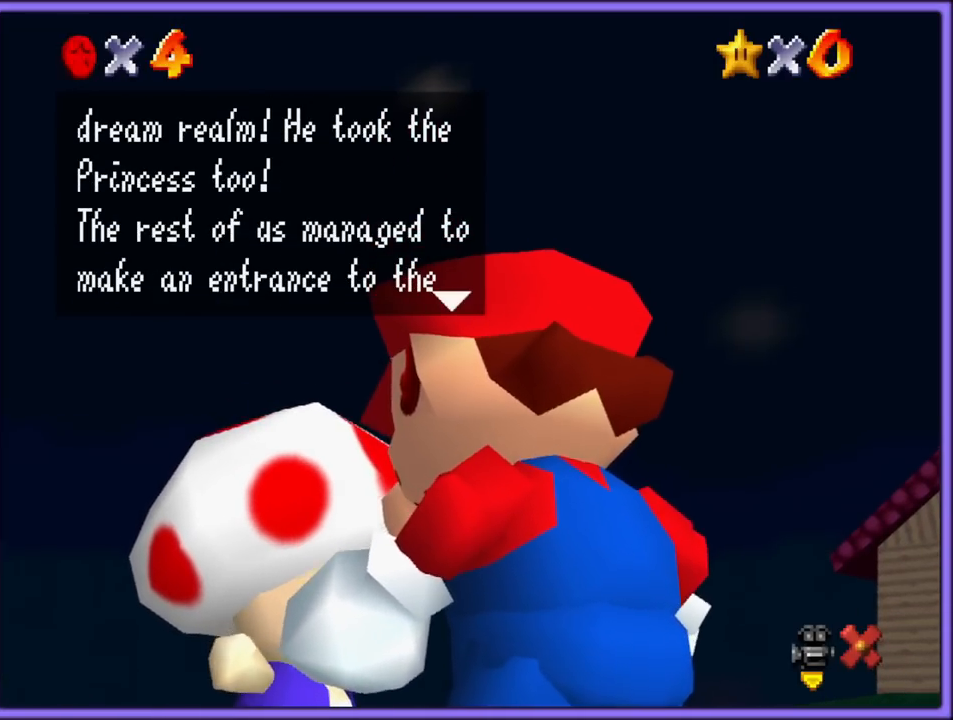
{"dt_ms": 500, "buttons": ["A"], "left_stick": "center", "button_events": [[483, "A", "down"]]}
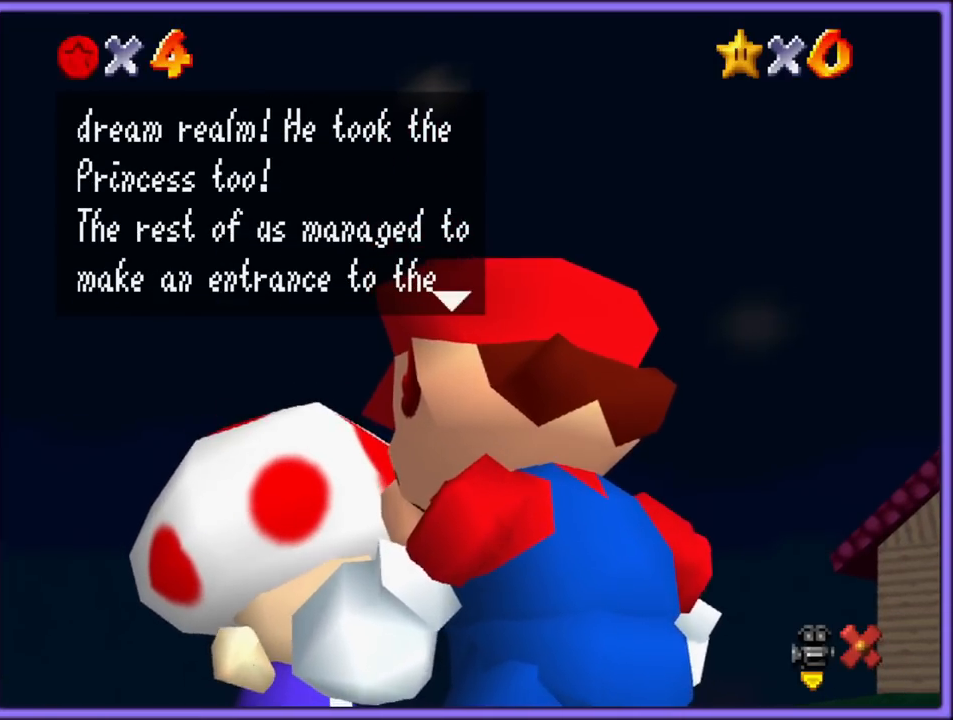
{"dt_ms": 500, "buttons": [], "left_stick": "center", "button_events": [[117, "A", "up"]]}
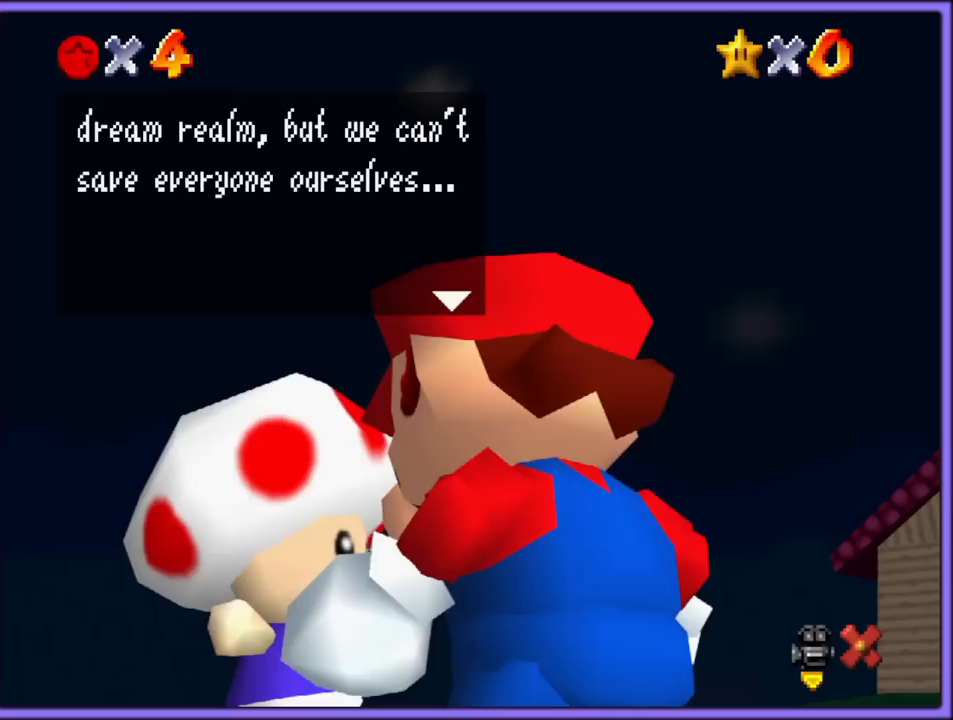
{"dt_ms": 500, "buttons": [], "left_stick": "center", "button_events": []}
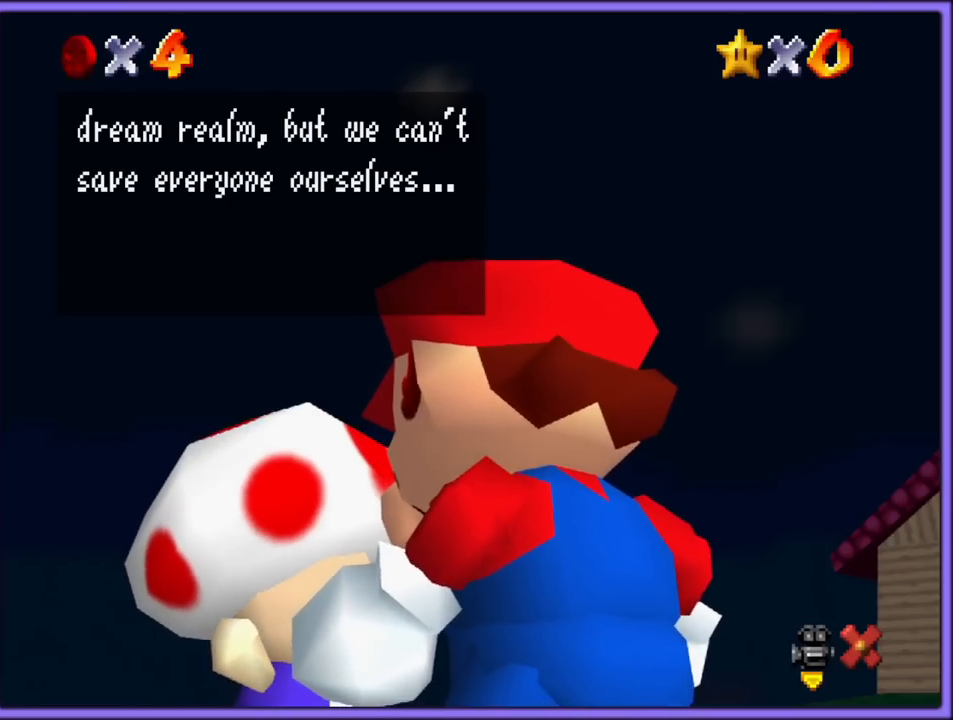
{"dt_ms": 500, "buttons": [], "left_stick": "center", "button_events": []}
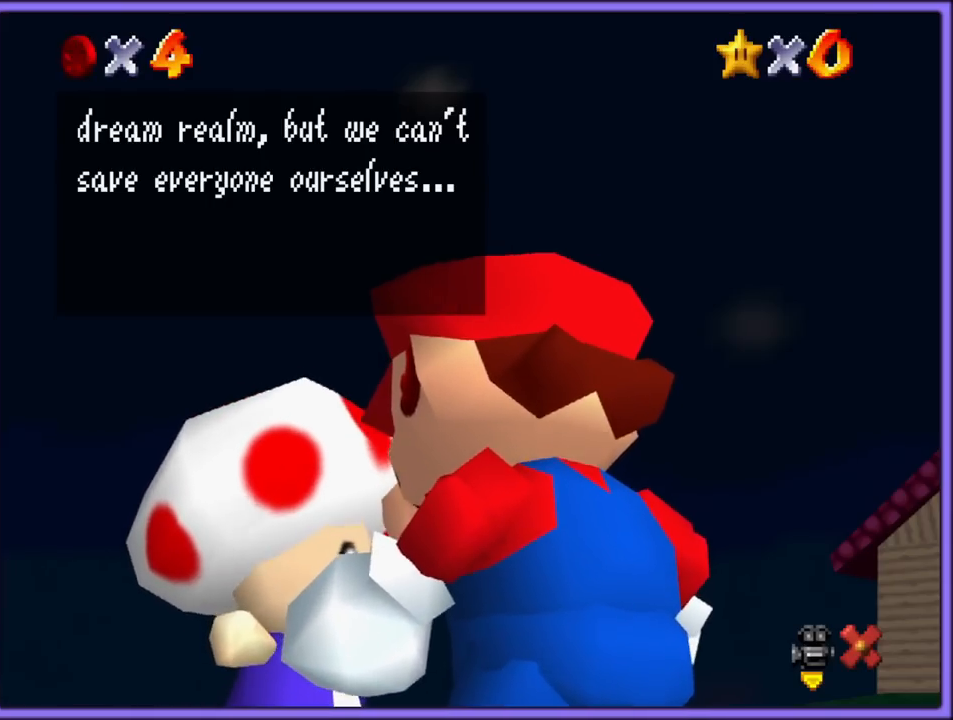
{"dt_ms": 500, "buttons": [], "left_stick": "center", "button_events": []}
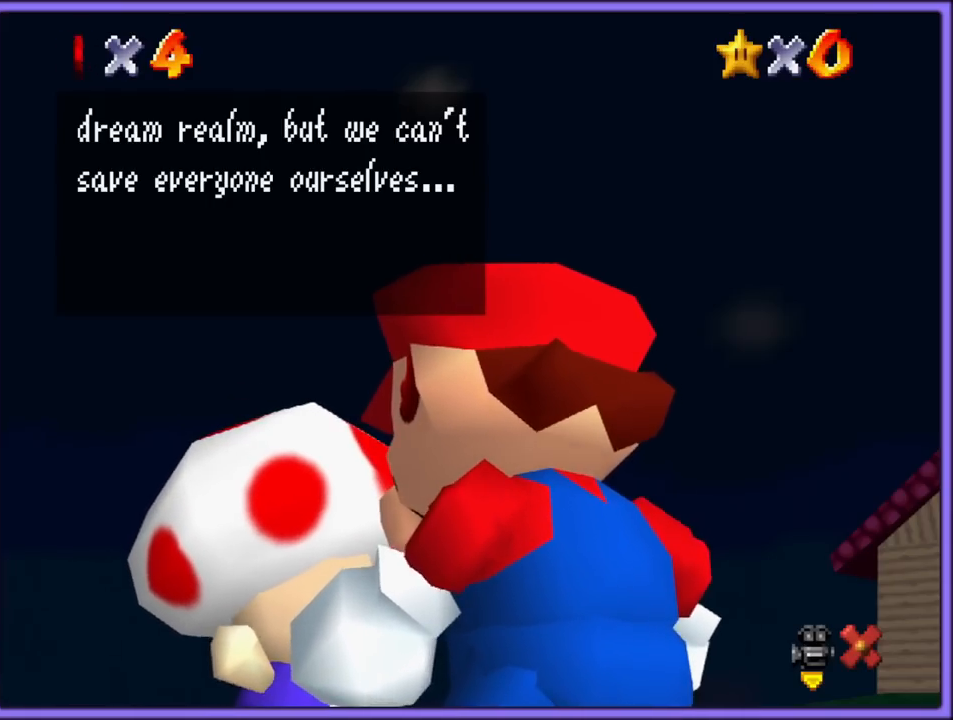
{"dt_ms": 500, "buttons": [], "left_stick": "center", "button_events": [[150, "A", "down"], [267, "A", "up"]]}
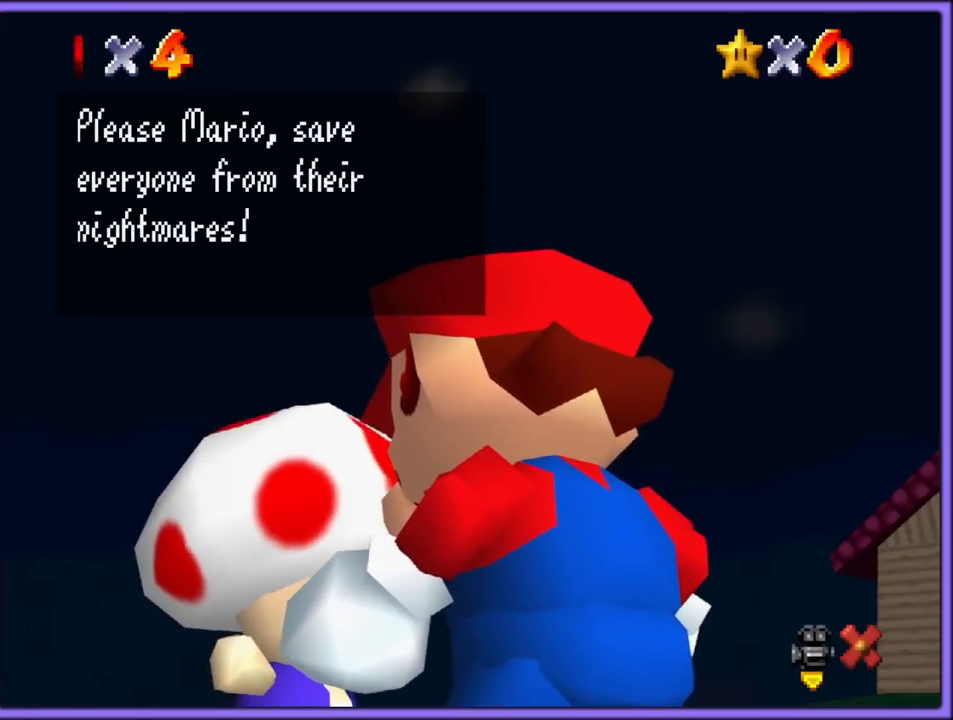
{"dt_ms": 500, "buttons": [], "left_stick": "center", "button_events": []}
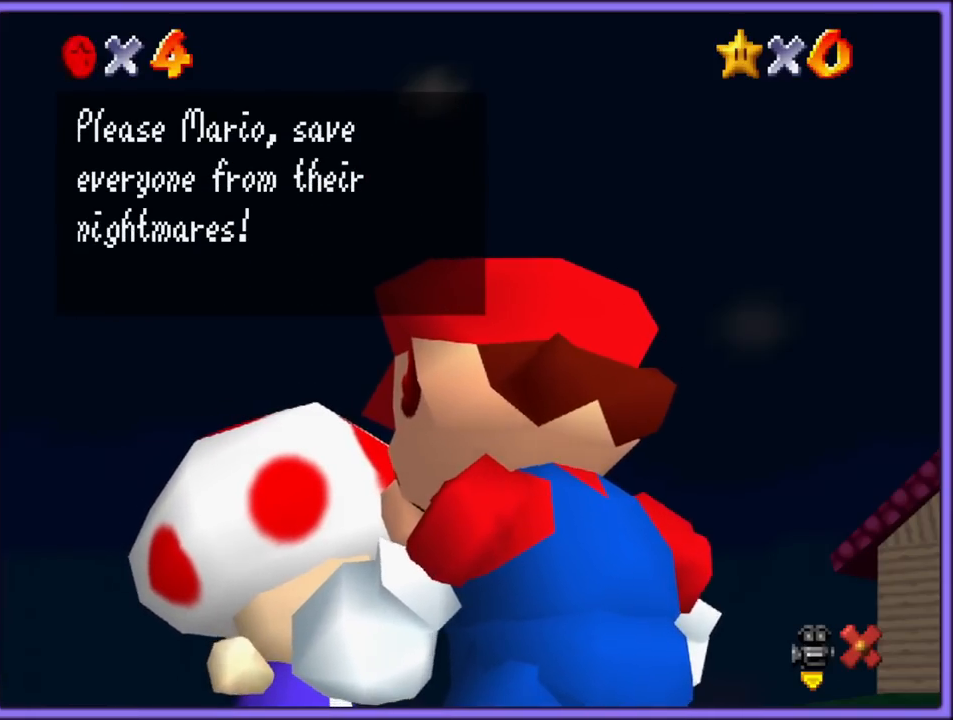
{"dt_ms": 500, "buttons": [], "left_stick": "center", "button_events": []}
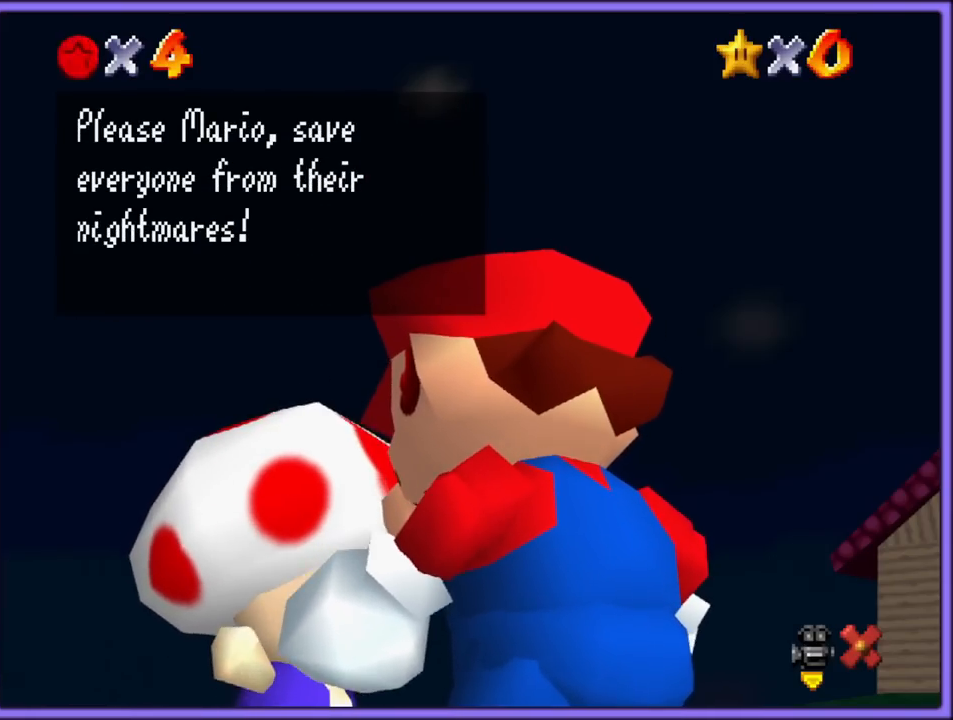
{"dt_ms": 500, "buttons": [], "left_stick": "center", "button_events": []}
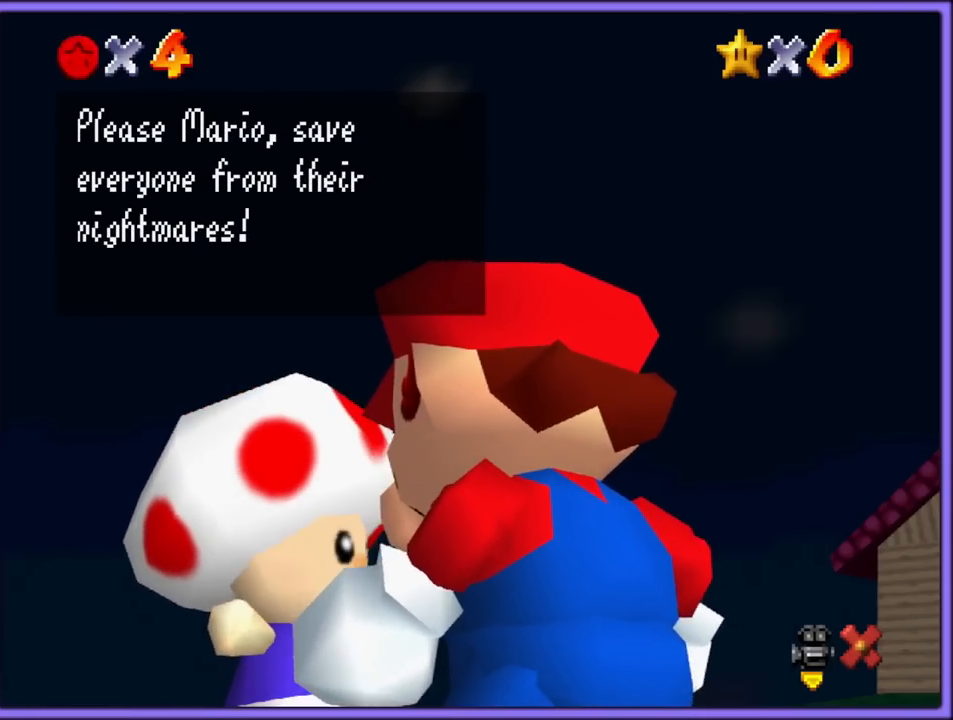
{"dt_ms": 500, "buttons": [], "left_stick": "center", "button_events": []}
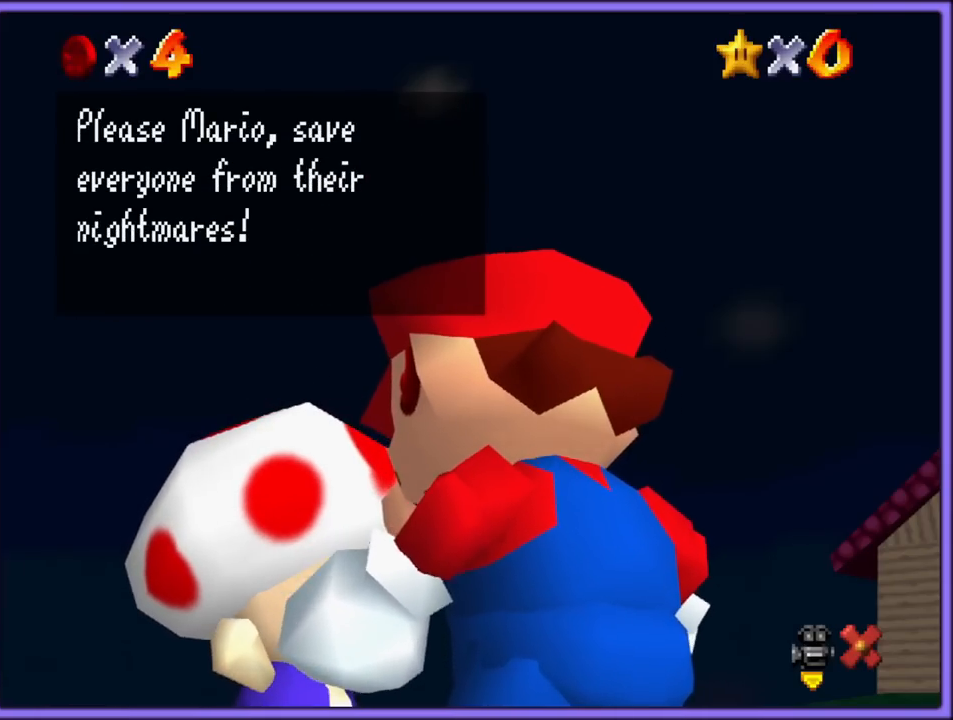
{"dt_ms": 500, "buttons": [], "left_stick": "center", "button_events": [[250, "A", "down"], [383, "A", "up"]]}
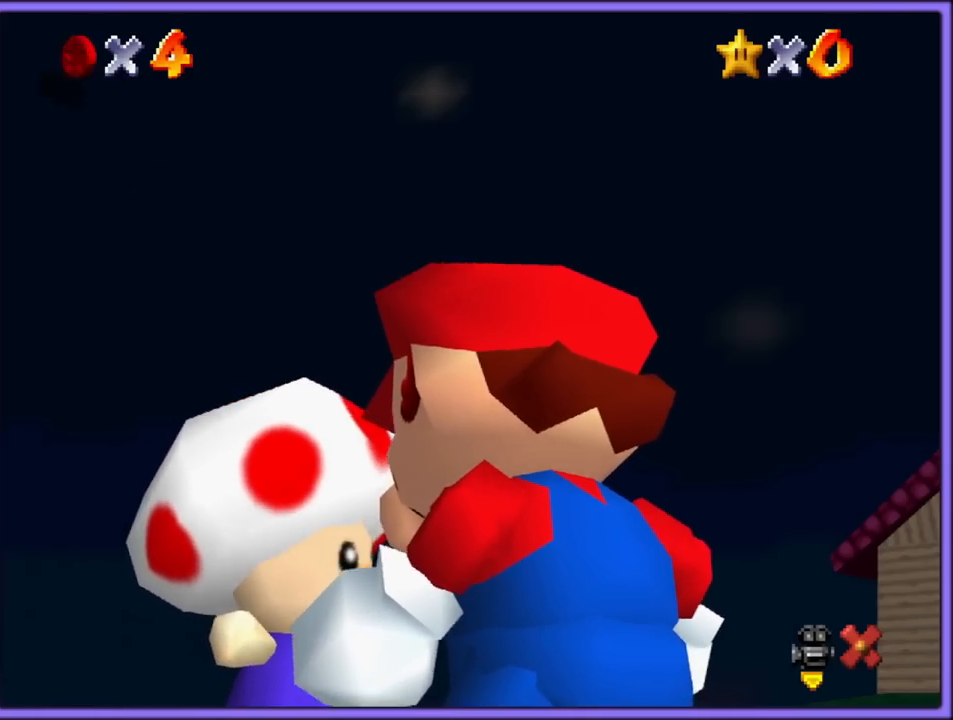
{"dt_ms": 500, "buttons": [], "left_stick": "down", "button_events": []}